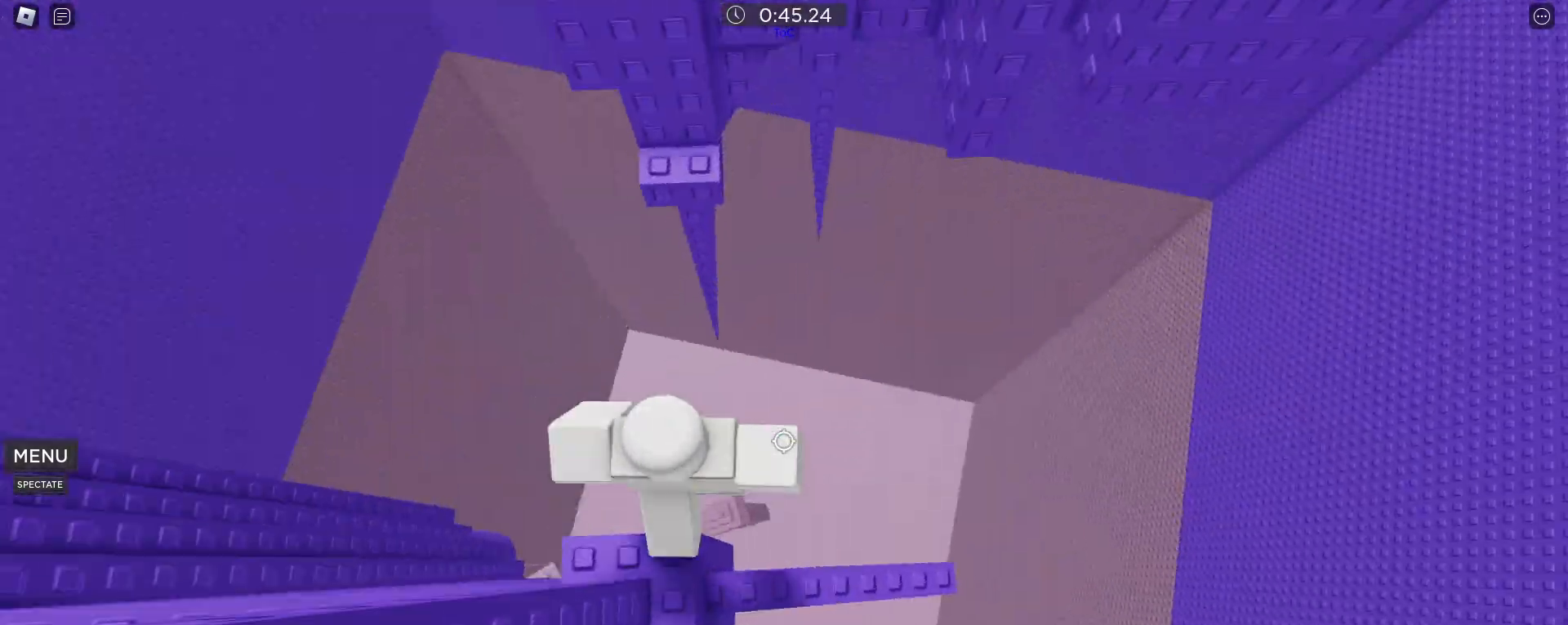
Gameplay with keyboard and mouse; each line is a JSON object with the keys and mouse buttons held at the frame after it. "events" lists presses ("down") and releases ("up") of ".", "1", "2", "3", "4", "5", "a", "alt", "caps_lock", "comma", "ctrl", "d", "e", "f", "g", "q", "r", "s", "shift", "space", "t", "tab", "w", "x", "z", "mouse_left", "mouse_wheel" and "mouse_right" between this image and that frame as [ms after this image, input, new state], when the widget could be followed in between. "mouse_left", "mouse_wheel", "mouse_right" = the "left", "wheel", "right" buttons of the "mouse" list. No other keys are recorded. "wheel" means that the mouse wheel is clicked or scrolled. Not read: mouse_move.
{"keys": ["a", "w"], "mouse": ["wheel"], "events": [[33, "d", "up"], [133, "space", "up"], [367, "a", "down"], [467, "mouse_wheel", "down"]]}
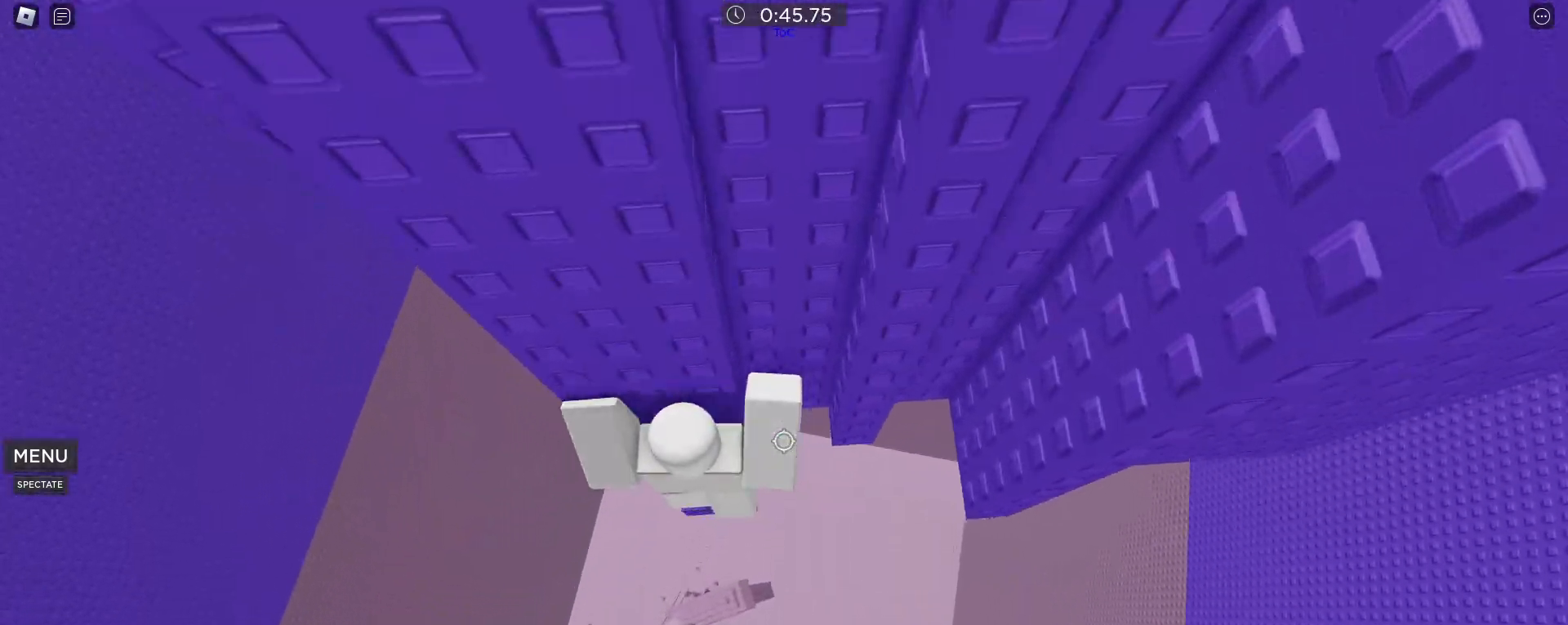
{"keys": ["a", "space"], "mouse": [], "events": [[17, "mouse_wheel", "up"], [67, "a", "up"], [67, "w", "up"], [150, "a", "down"], [283, "space", "down"]]}
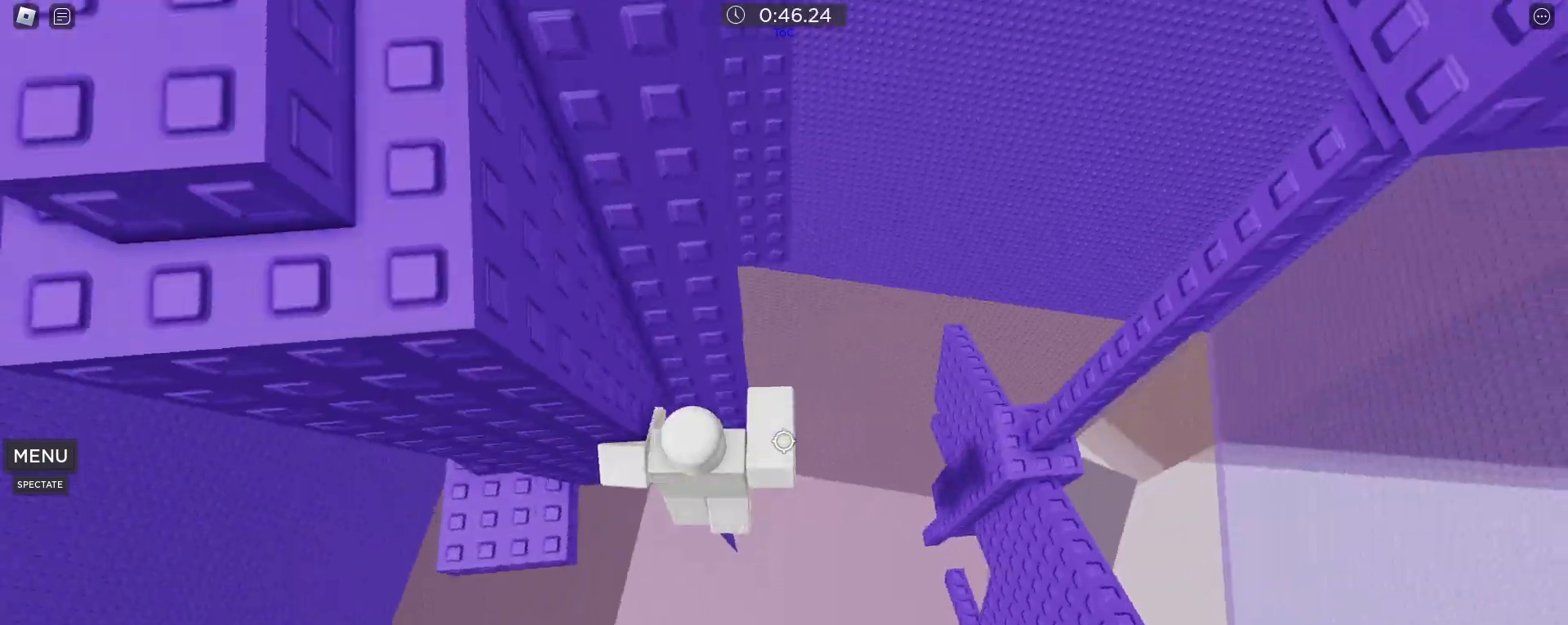
{"keys": ["d"], "mouse": [], "events": [[117, "space", "up"], [400, "a", "up"], [450, "d", "down"]]}
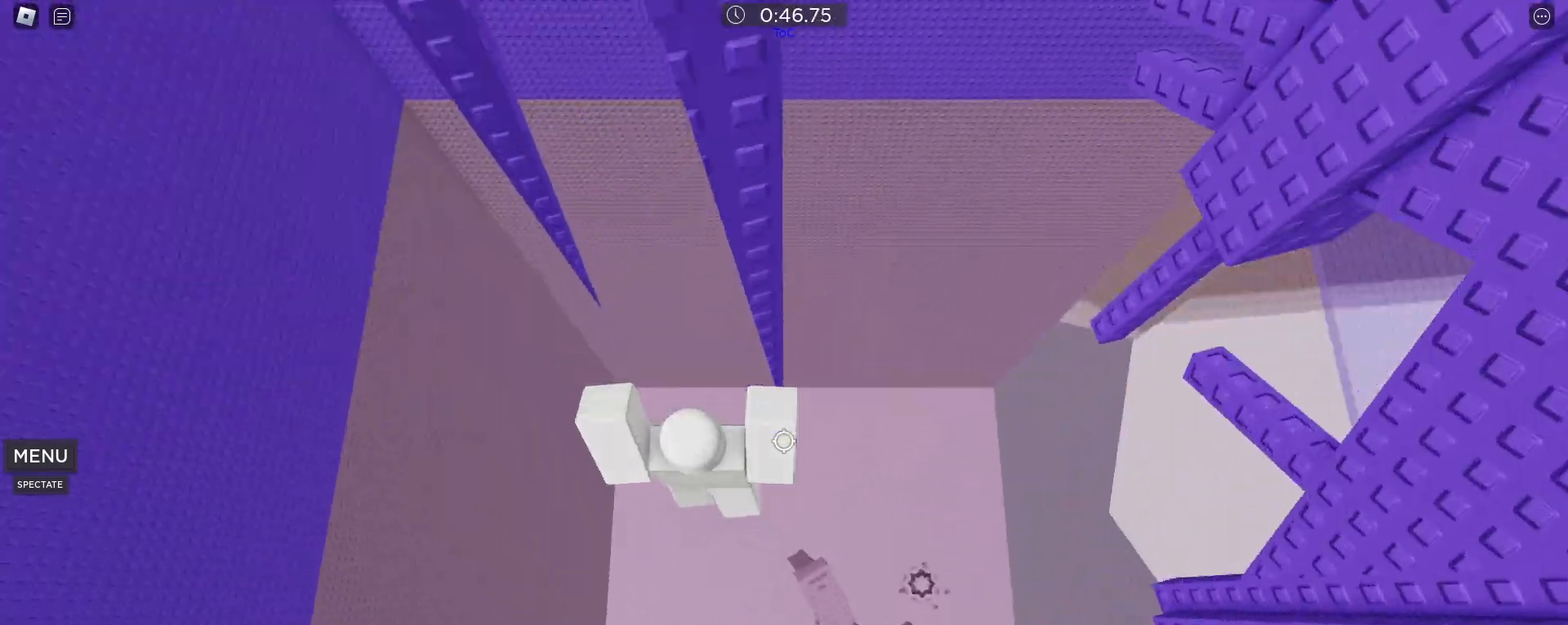
{"keys": ["d"], "mouse": [], "events": []}
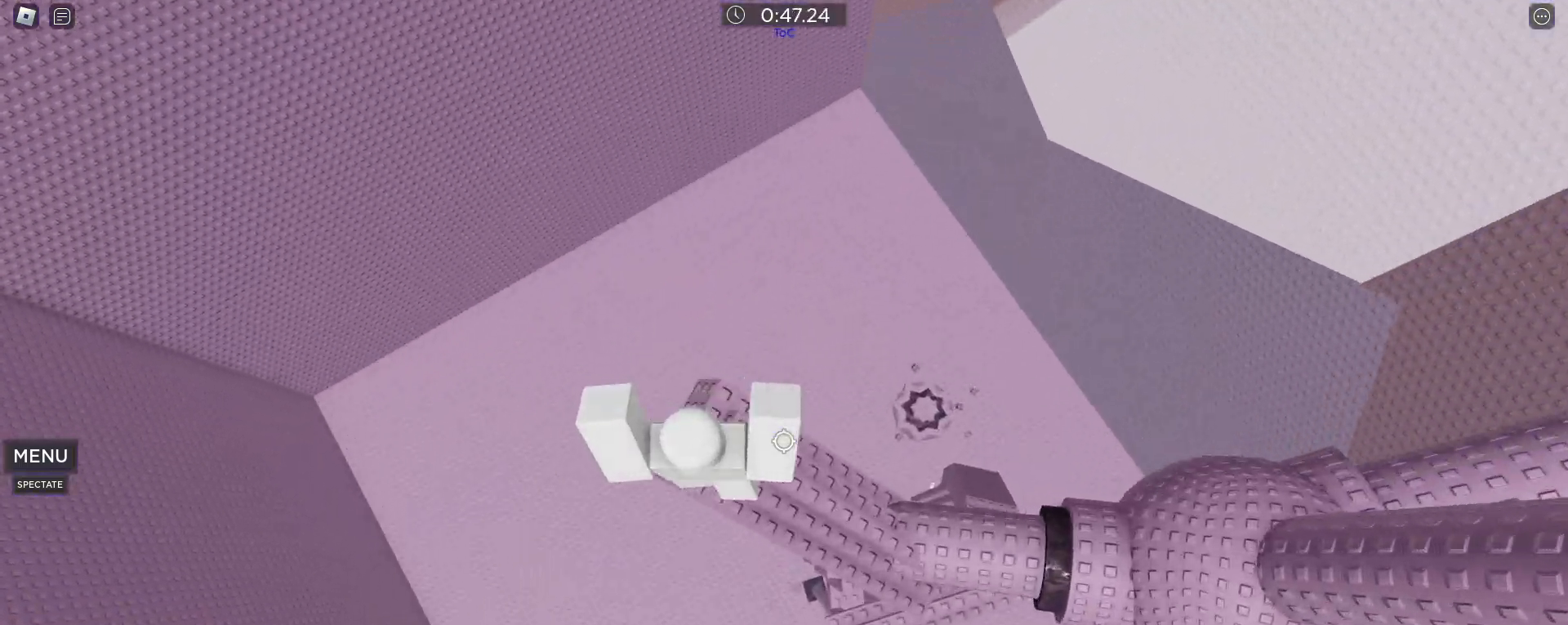
{"keys": ["d"], "mouse": [], "events": [[100, "space", "down"], [383, "space", "up"]]}
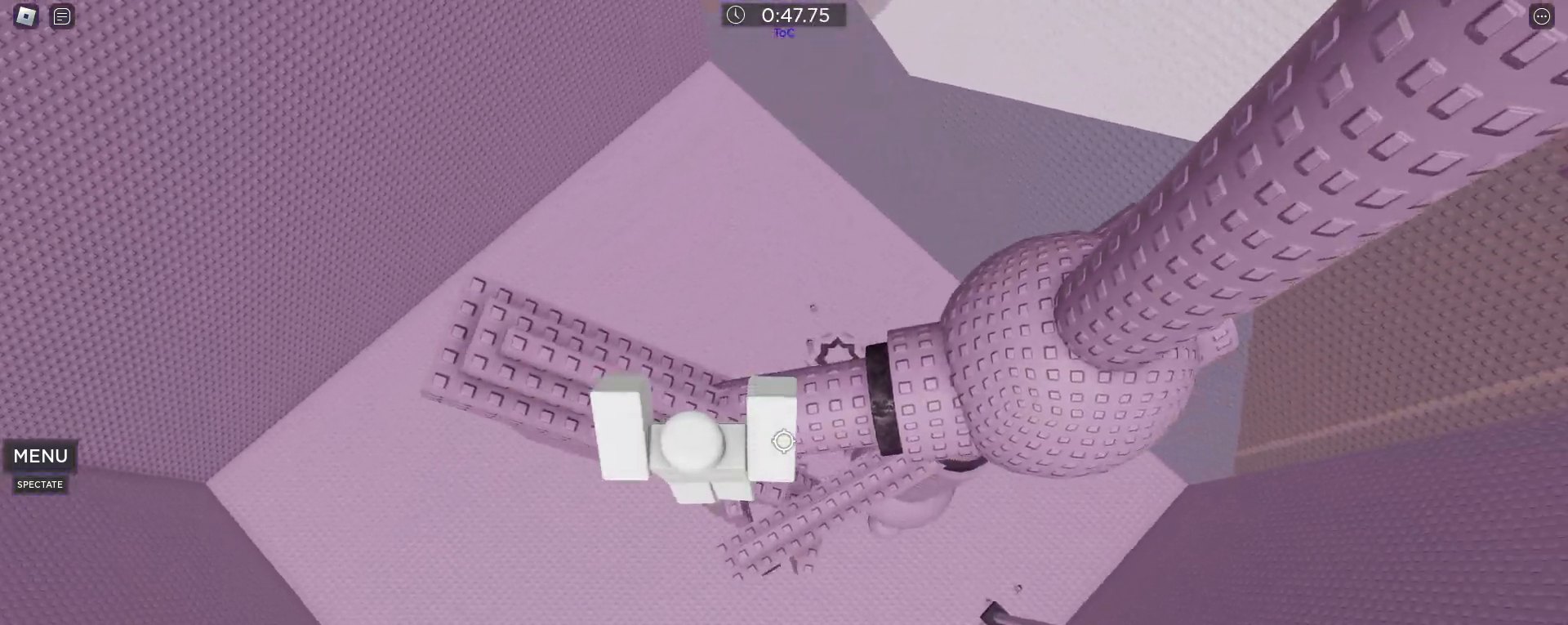
{"keys": ["d", "space", "w"], "mouse": [], "events": [[33, "w", "down"], [350, "space", "down"]]}
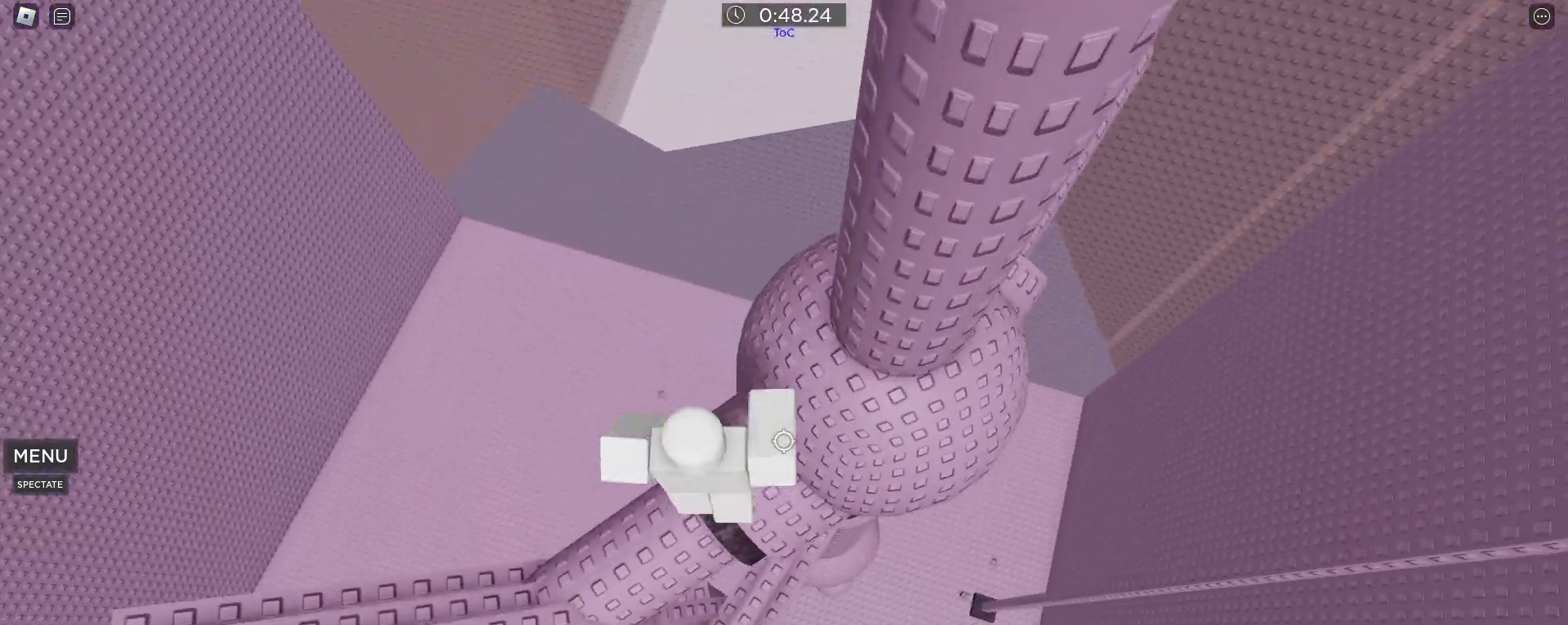
{"keys": ["d", "space", "w"], "mouse": [], "events": [[83, "space", "up"], [83, "w", "up"], [417, "space", "down"], [467, "w", "down"]]}
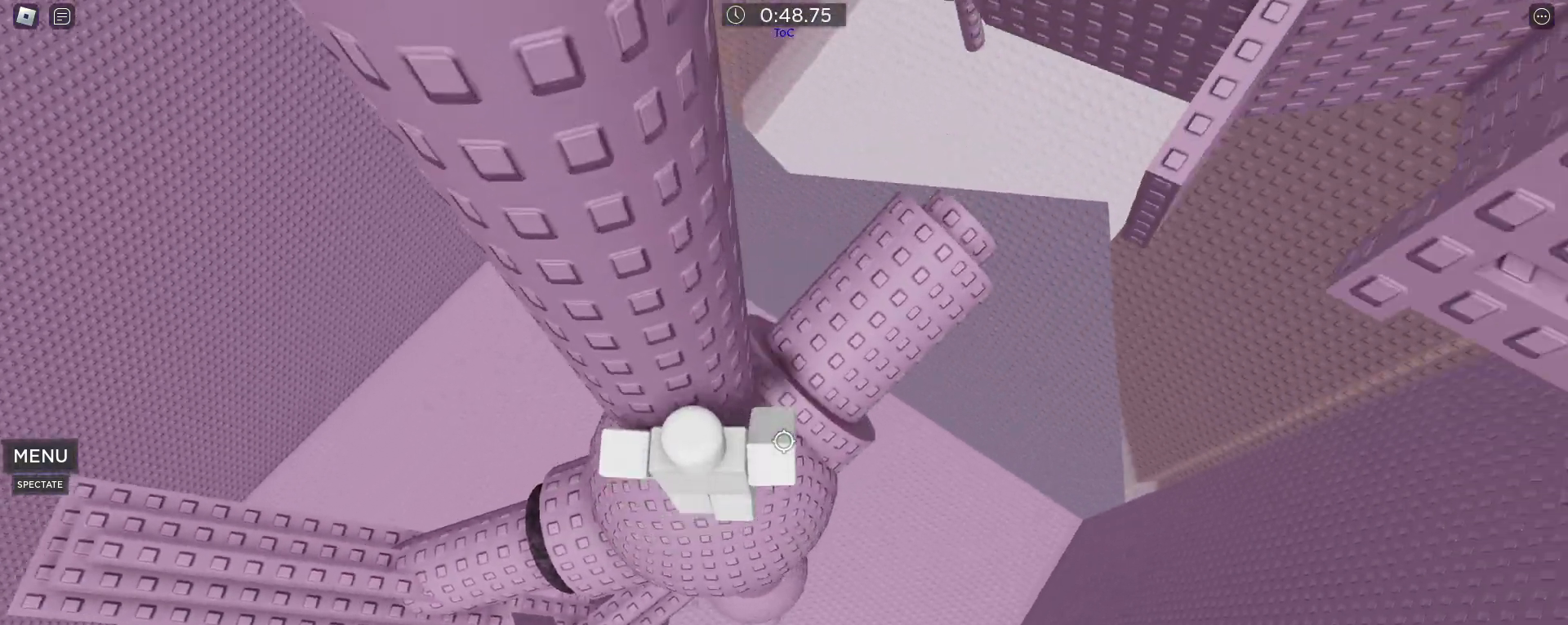
{"keys": ["w"], "mouse": ["wheel"], "events": [[50, "space", "up"], [100, "d", "up"], [433, "mouse_wheel", "down"]]}
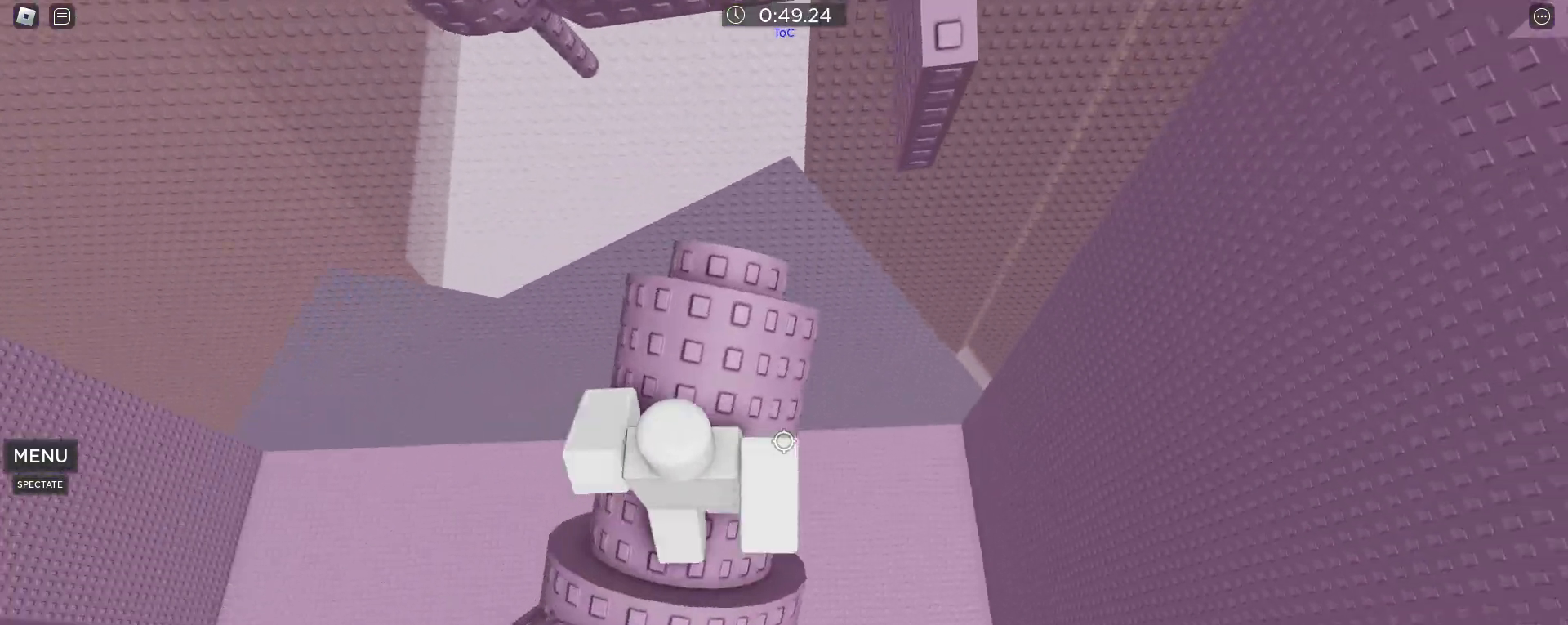
{"keys": ["d", "w"], "mouse": [], "events": [[17, "mouse_wheel", "up"], [167, "space", "down"], [250, "space", "up"], [400, "d", "down"]]}
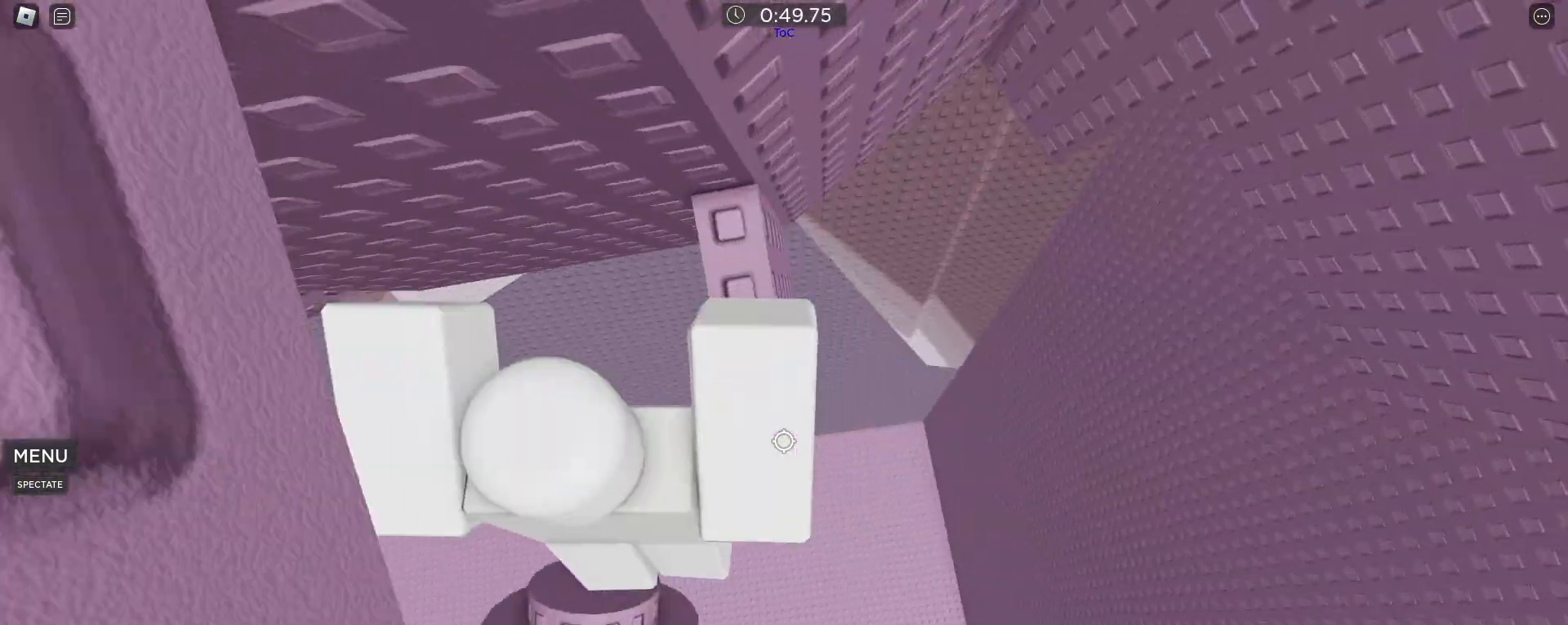
{"keys": ["w"], "mouse": [], "events": [[83, "w", "up"], [267, "space", "down"], [267, "w", "down"], [367, "d", "up"], [417, "space", "up"]]}
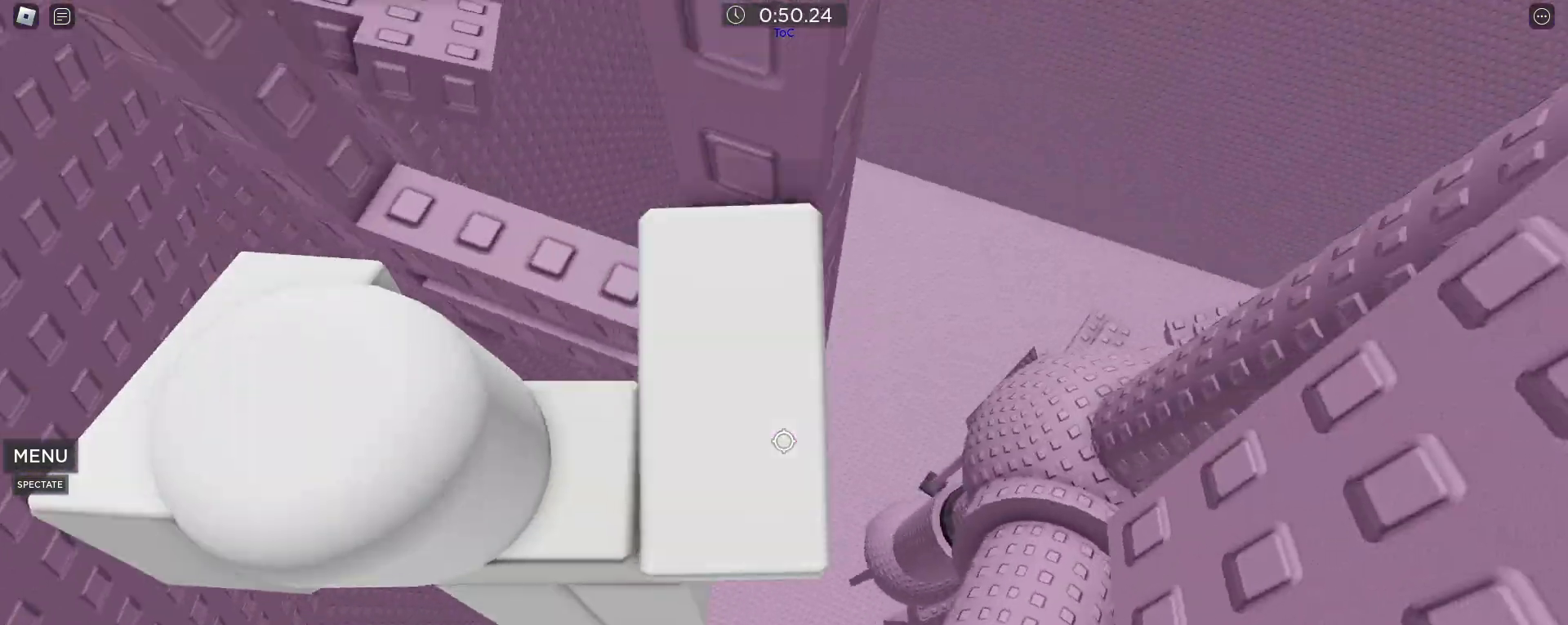
{"keys": [], "mouse": [], "events": [[250, "w", "up"], [333, "w", "down"], [433, "w", "up"]]}
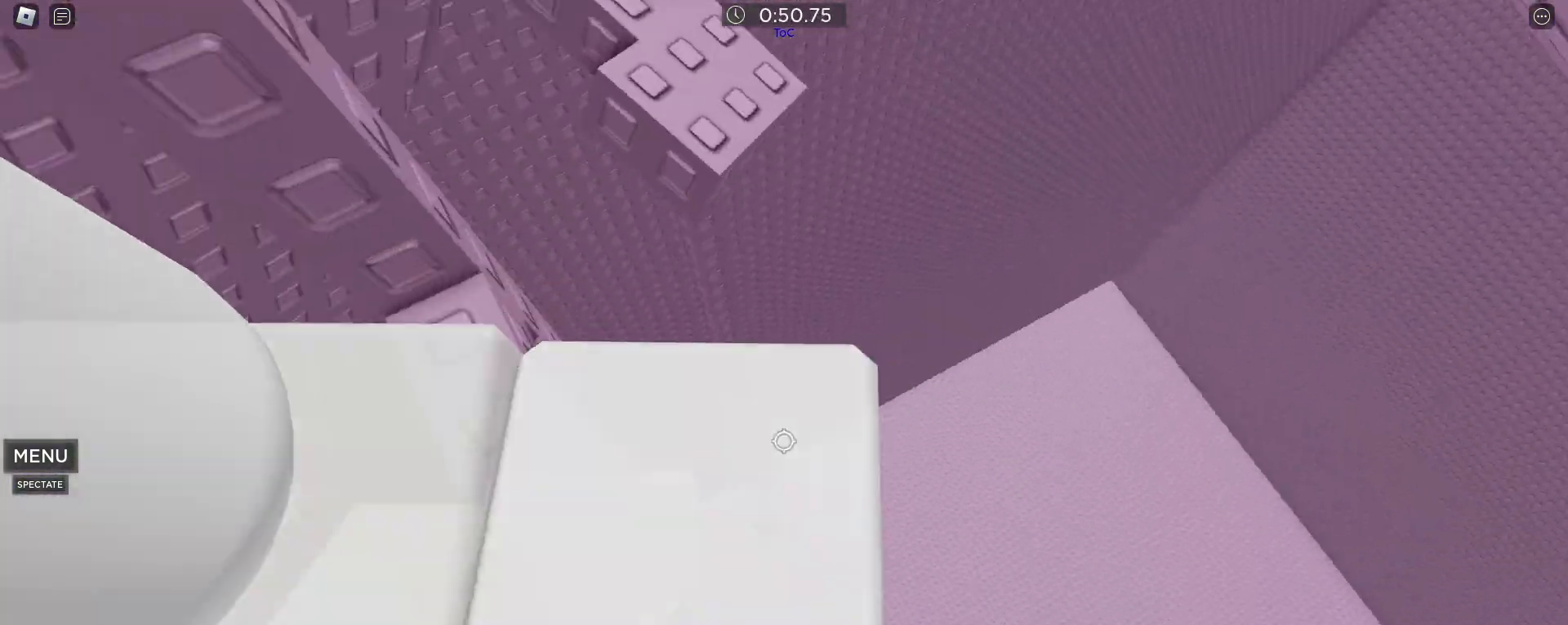
{"keys": ["d"], "mouse": [], "events": [[67, "w", "down"], [267, "d", "down"], [350, "w", "up"]]}
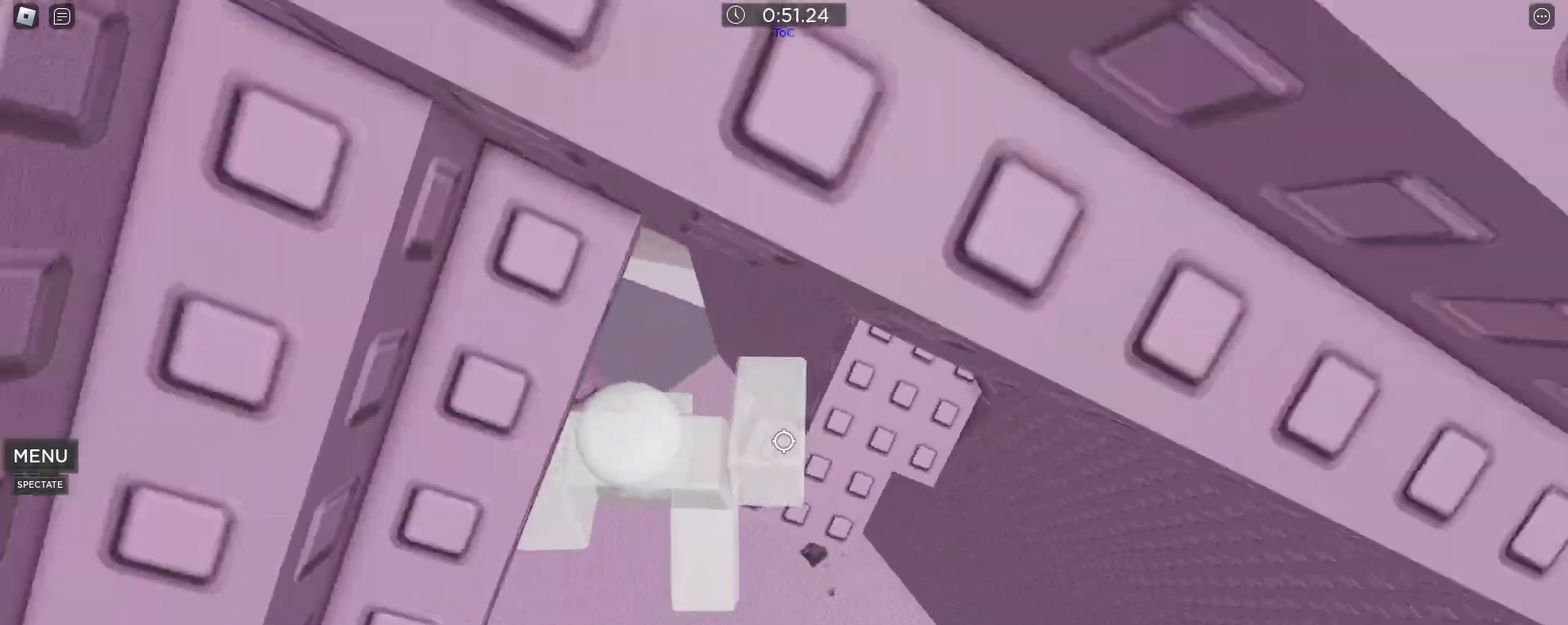
{"keys": ["d"], "mouse": [], "events": []}
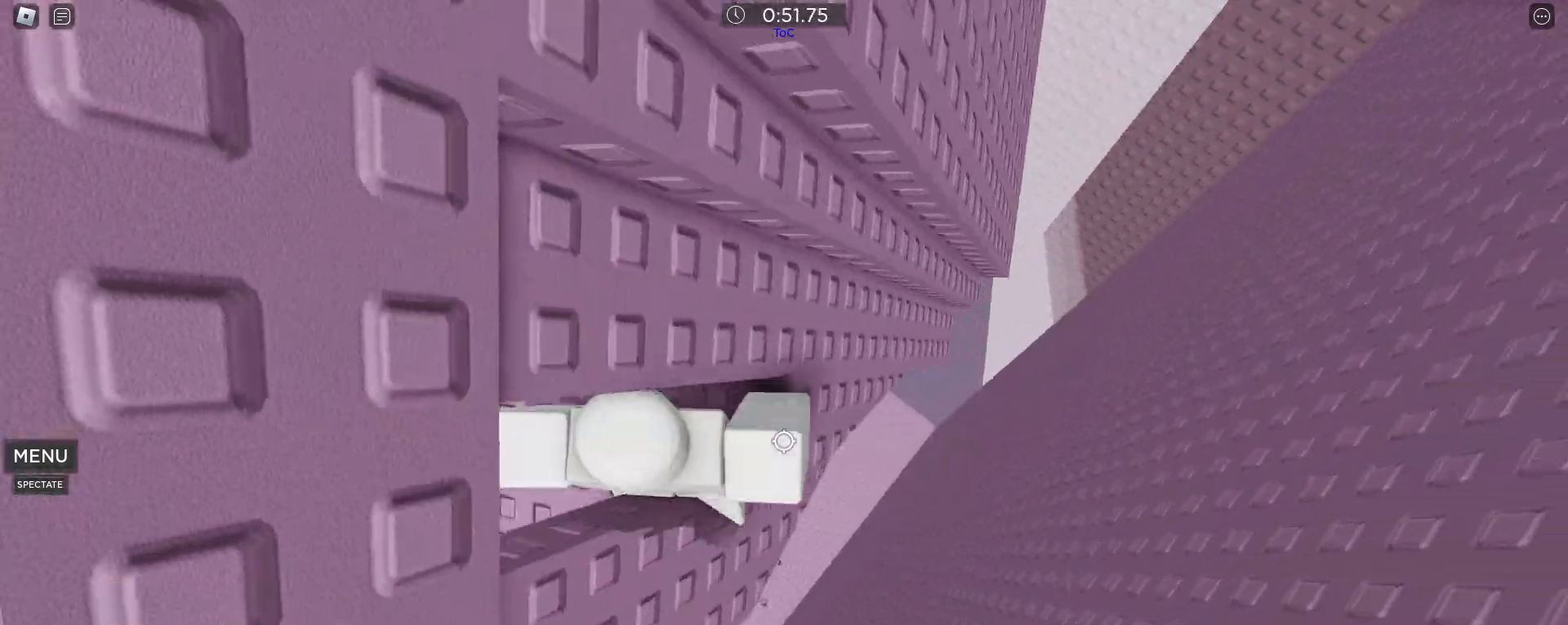
{"keys": ["d", "w"], "mouse": [], "events": [[183, "space", "down"], [283, "w", "down"], [383, "space", "up"]]}
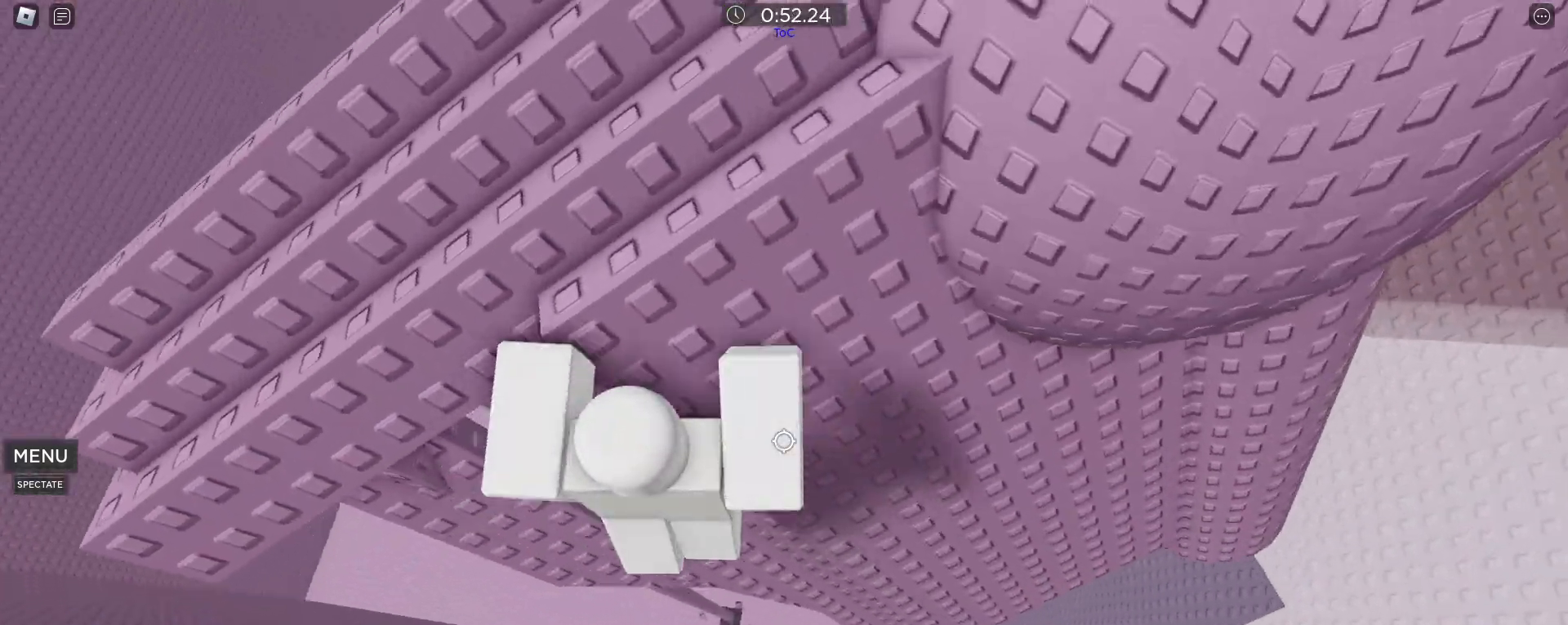
{"keys": ["w"], "mouse": [], "events": [[117, "space", "down"], [300, "space", "up"], [483, "d", "up"]]}
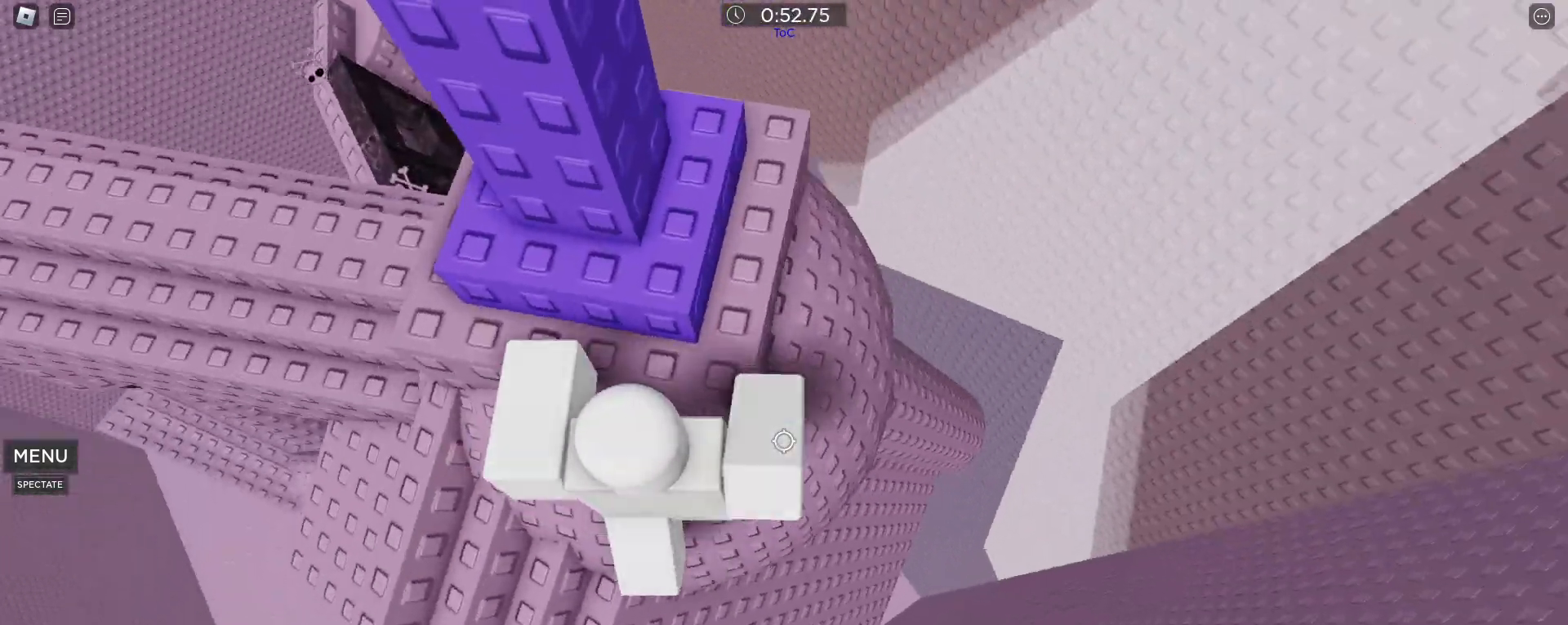
{"keys": ["w"], "mouse": [], "events": [[83, "space", "down"], [283, "mouse_wheel", "down"], [283, "space", "up"], [333, "mouse_wheel", "up"]]}
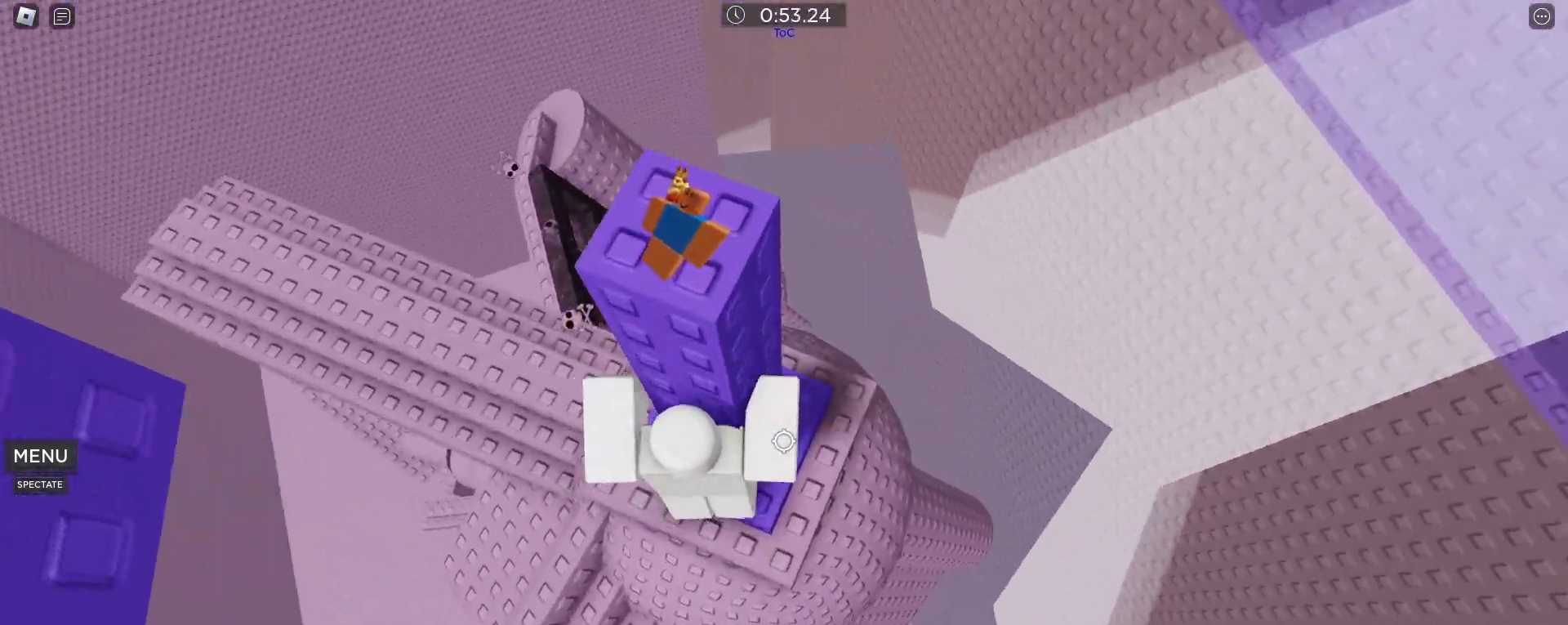
{"keys": ["w"], "mouse": [], "events": [[150, "space", "down"], [150, "w", "up"], [250, "w", "down"], [283, "space", "up"], [333, "d", "down"], [483, "d", "up"]]}
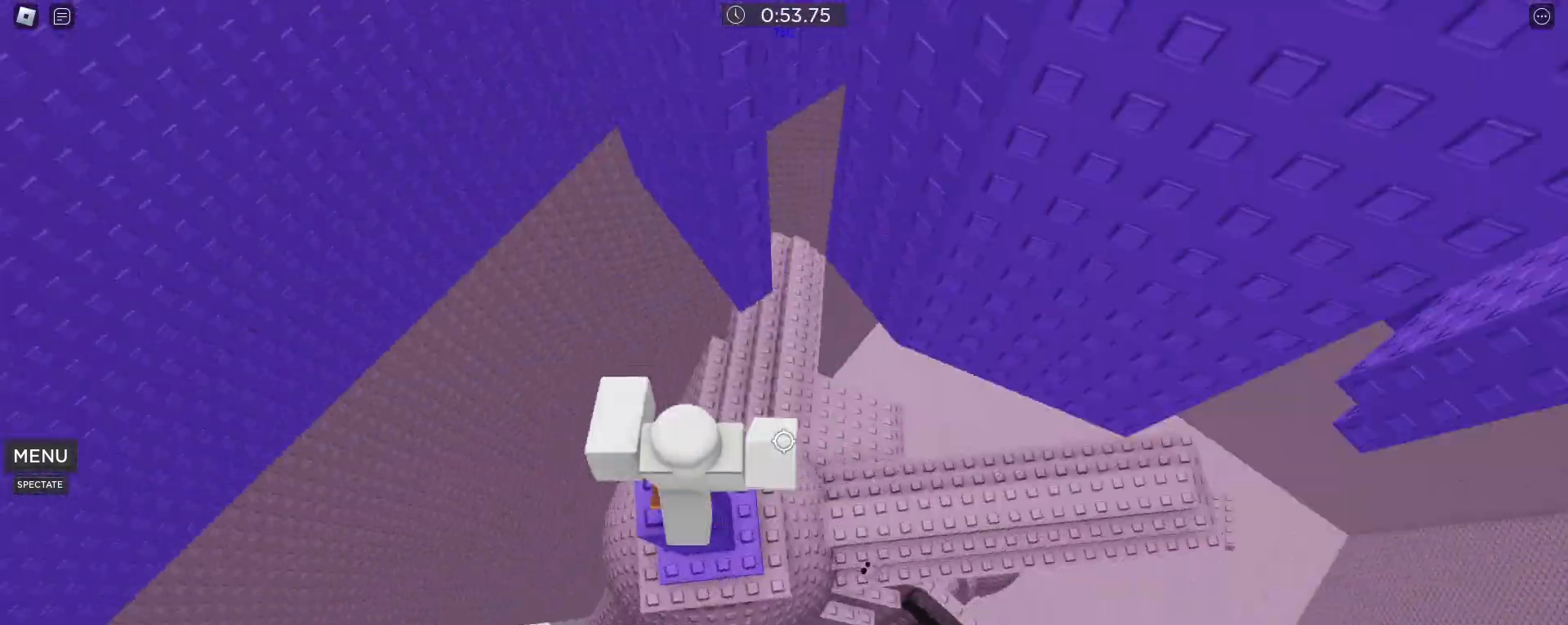
{"keys": ["d"], "mouse": [], "events": [[83, "w", "up"], [250, "mouse_wheel", "down"], [333, "mouse_wheel", "up"], [400, "d", "down"]]}
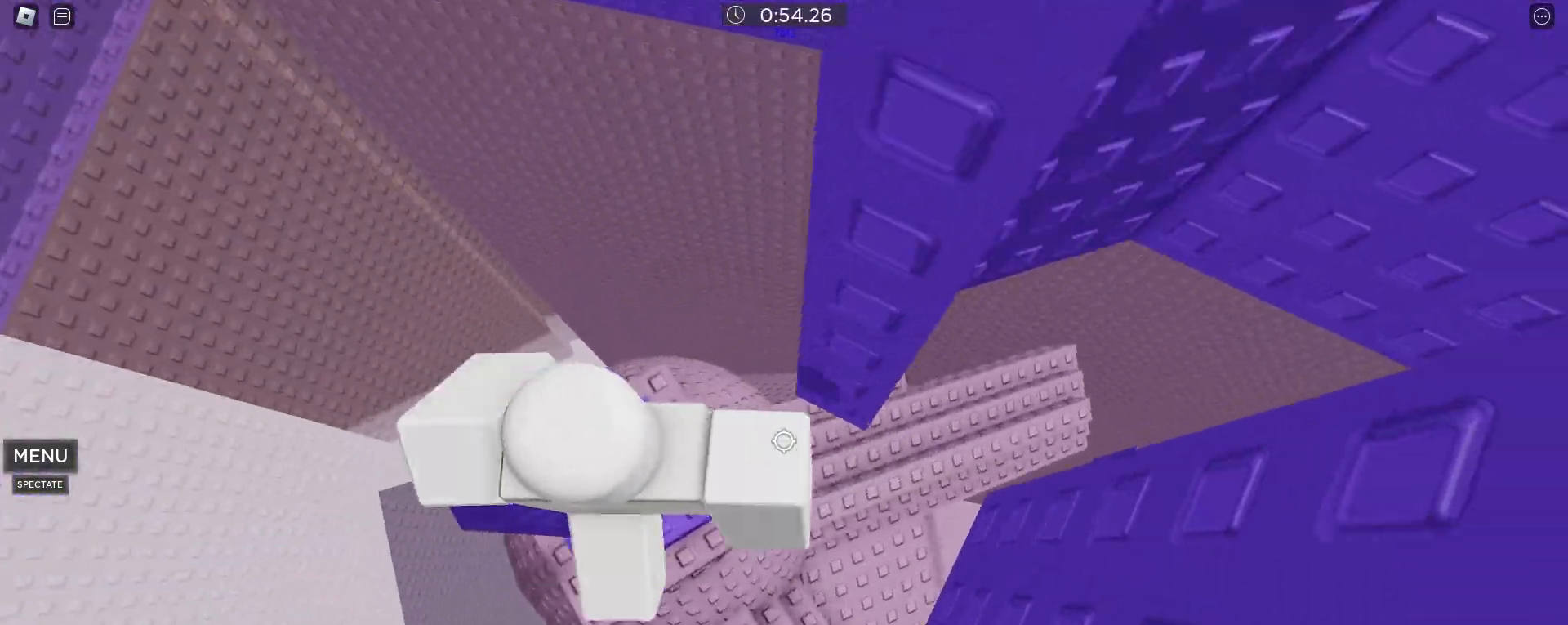
{"keys": ["d", "s", "space"], "mouse": [], "events": [[50, "space", "down"], [183, "space", "up"], [267, "s", "down"], [467, "space", "down"]]}
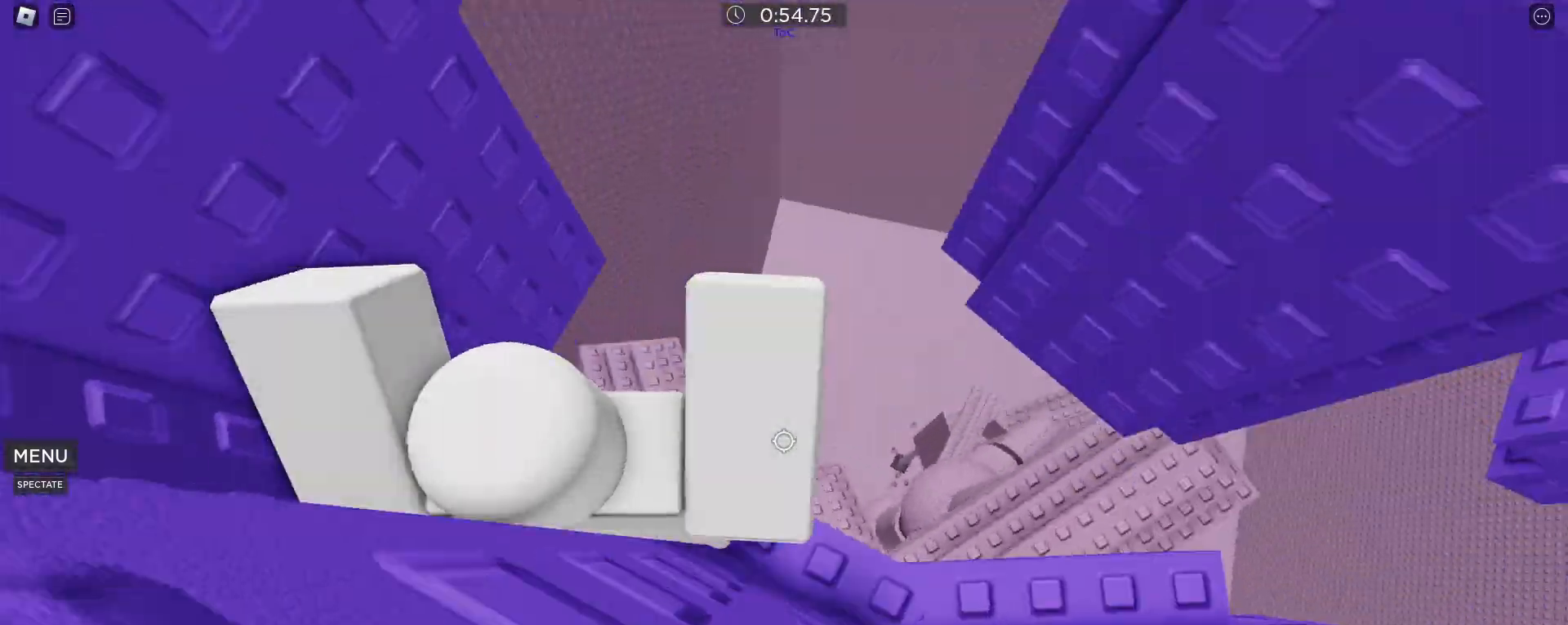
{"keys": ["d", "s"], "mouse": [], "events": [[300, "space", "up"]]}
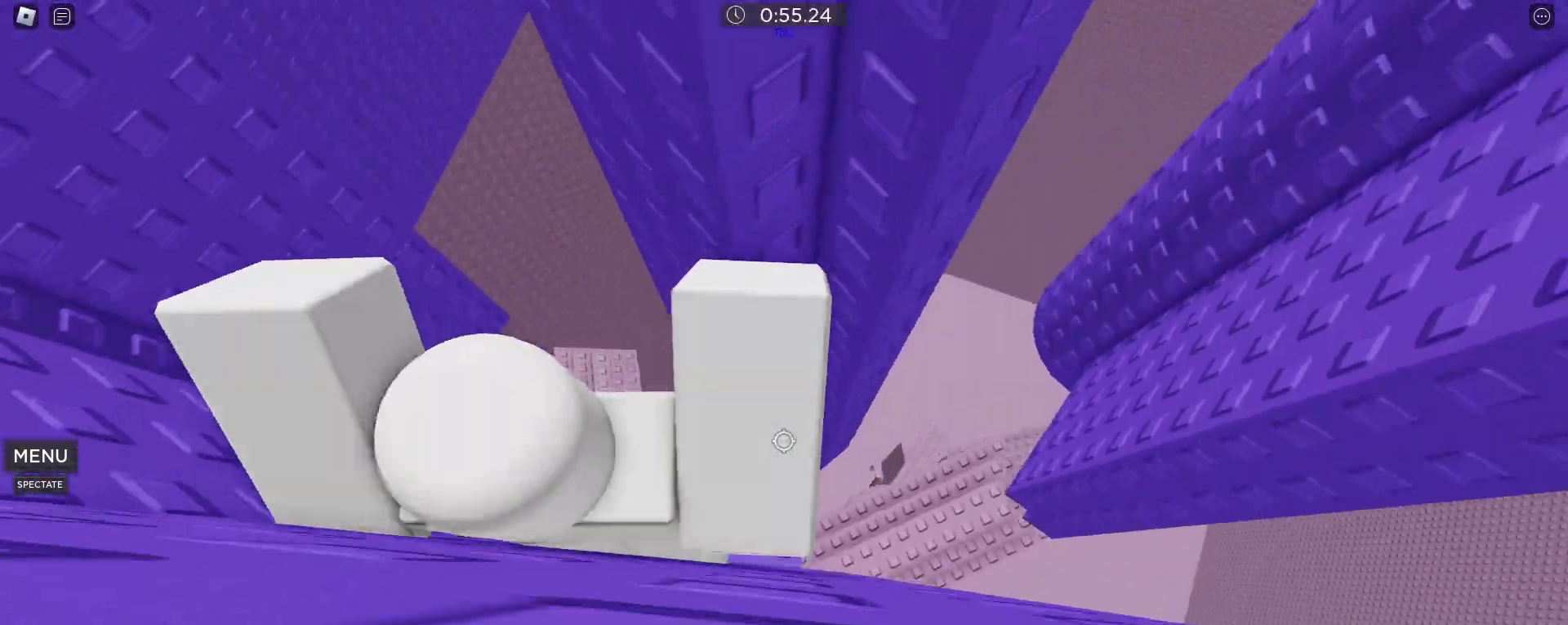
{"keys": ["d"], "mouse": [], "events": [[17, "d", "up"], [17, "s", "up"], [167, "d", "down"], [350, "space", "down"], [450, "space", "up"]]}
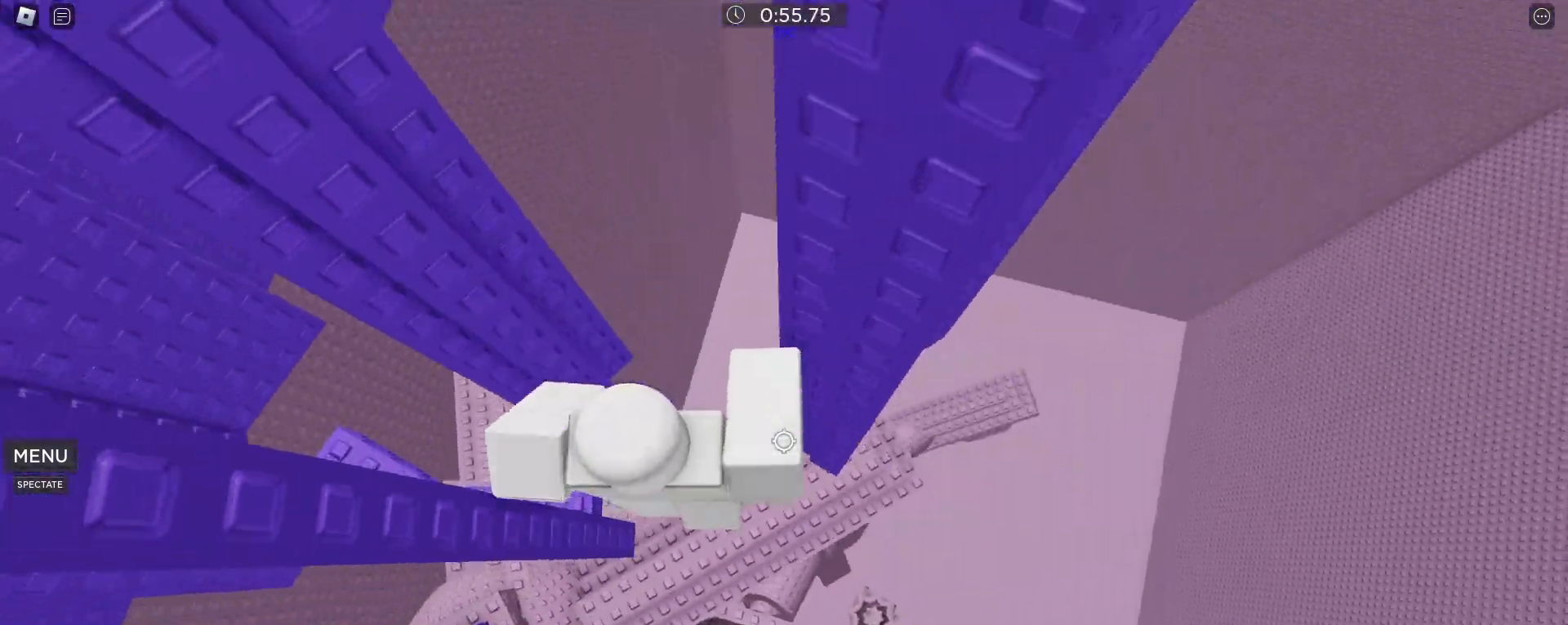
{"keys": ["d", "space"], "mouse": [], "events": [[50, "space", "down"]]}
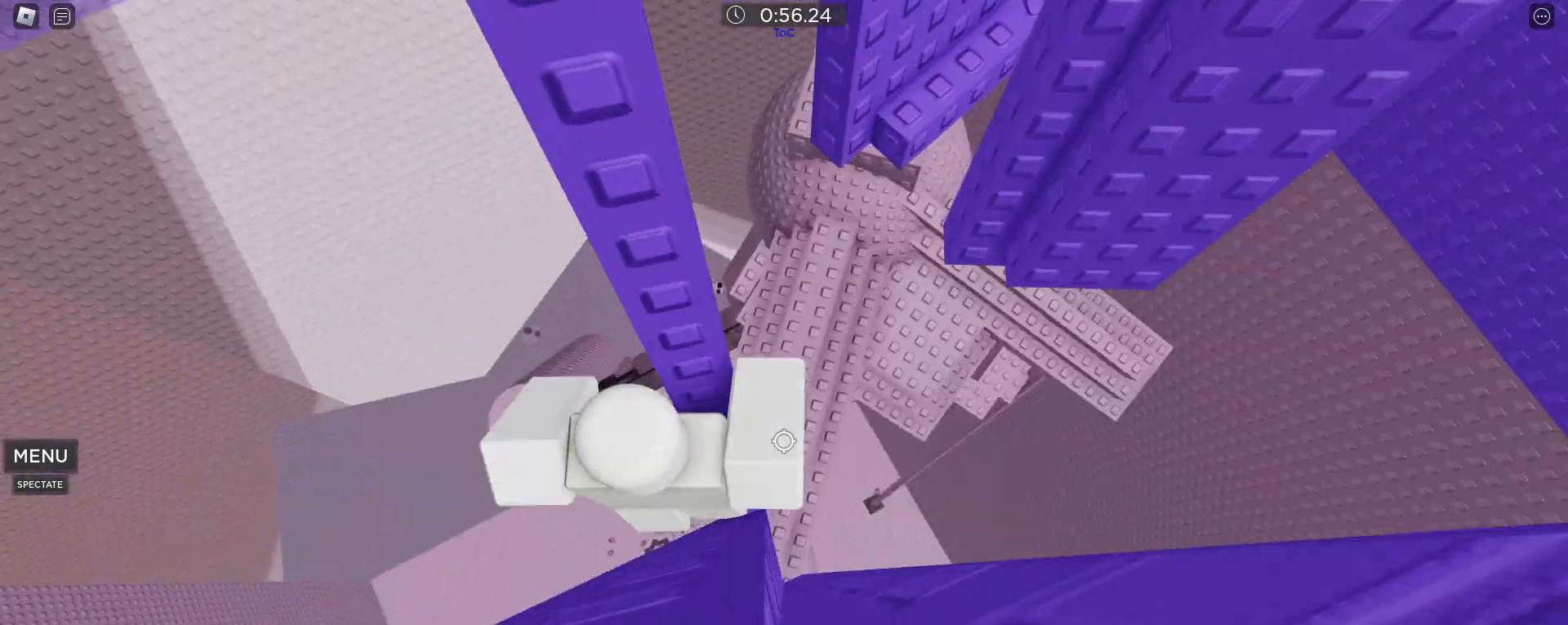
{"keys": ["space"], "mouse": [], "events": [[100, "w", "down"], [150, "mouse_wheel", "down"], [200, "mouse_wheel", "up"], [233, "d", "up"], [383, "w", "up"]]}
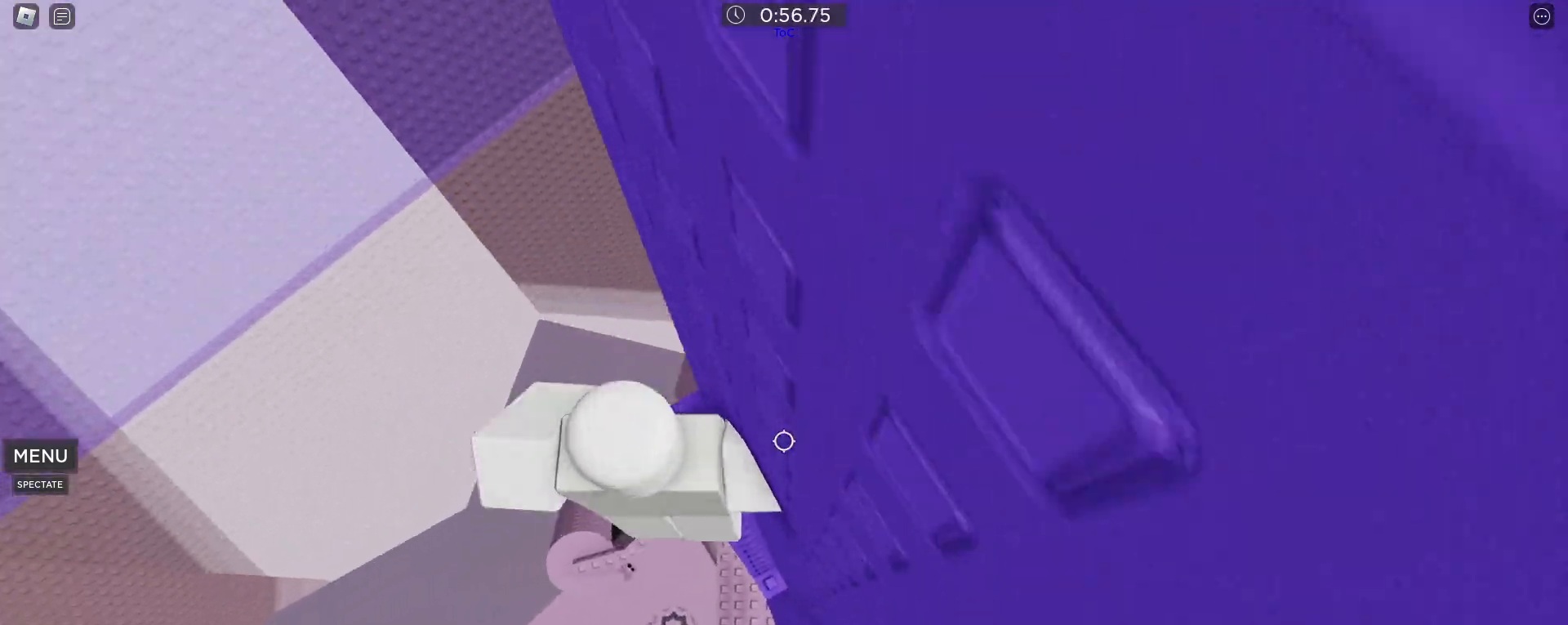
{"keys": [], "mouse": [], "events": [[67, "space", "up"], [117, "w", "down"], [217, "w", "up"], [350, "w", "down"], [450, "w", "up"]]}
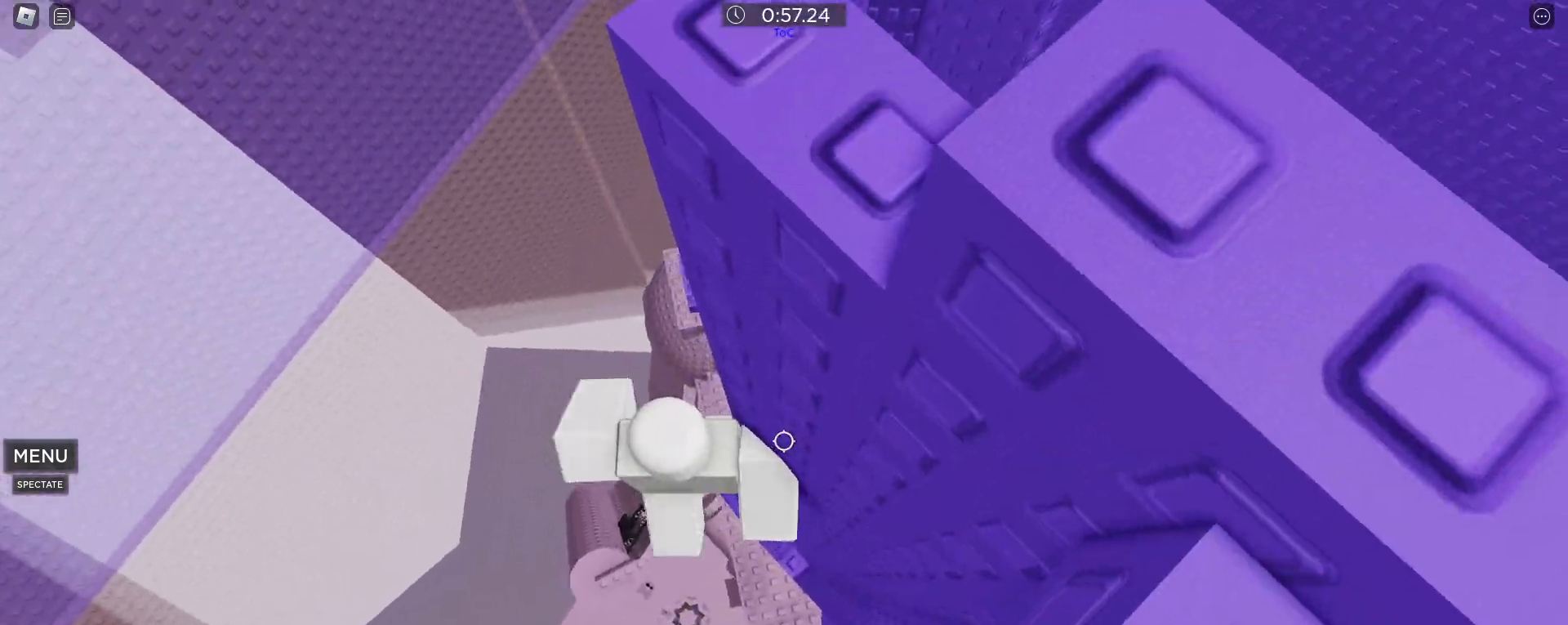
{"keys": [], "mouse": [], "events": [[33, "space", "down"], [33, "w", "down"], [83, "a", "down"], [267, "a", "up"], [317, "space", "up"], [467, "w", "up"]]}
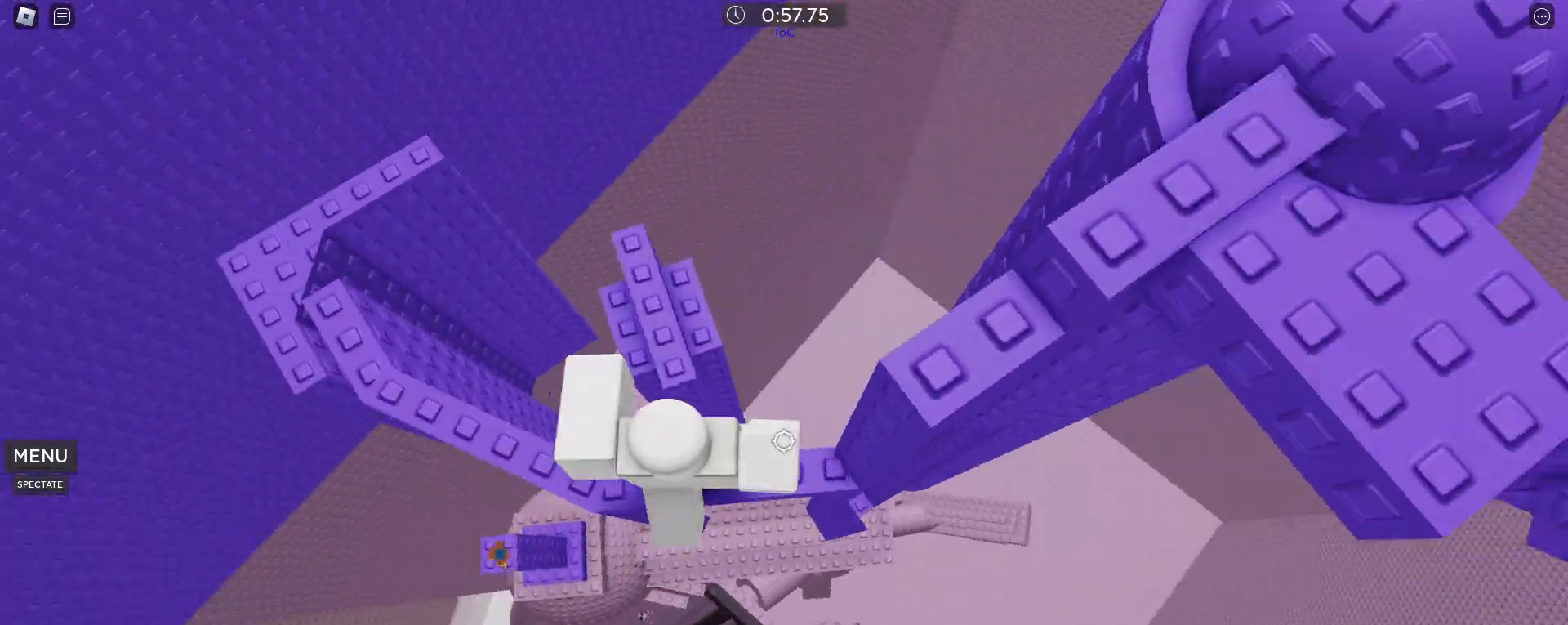
{"keys": ["space", "w"], "mouse": [], "events": [[50, "d", "down"], [50, "space", "down"], [233, "space", "up"], [233, "w", "down"], [333, "d", "up"], [467, "space", "down"]]}
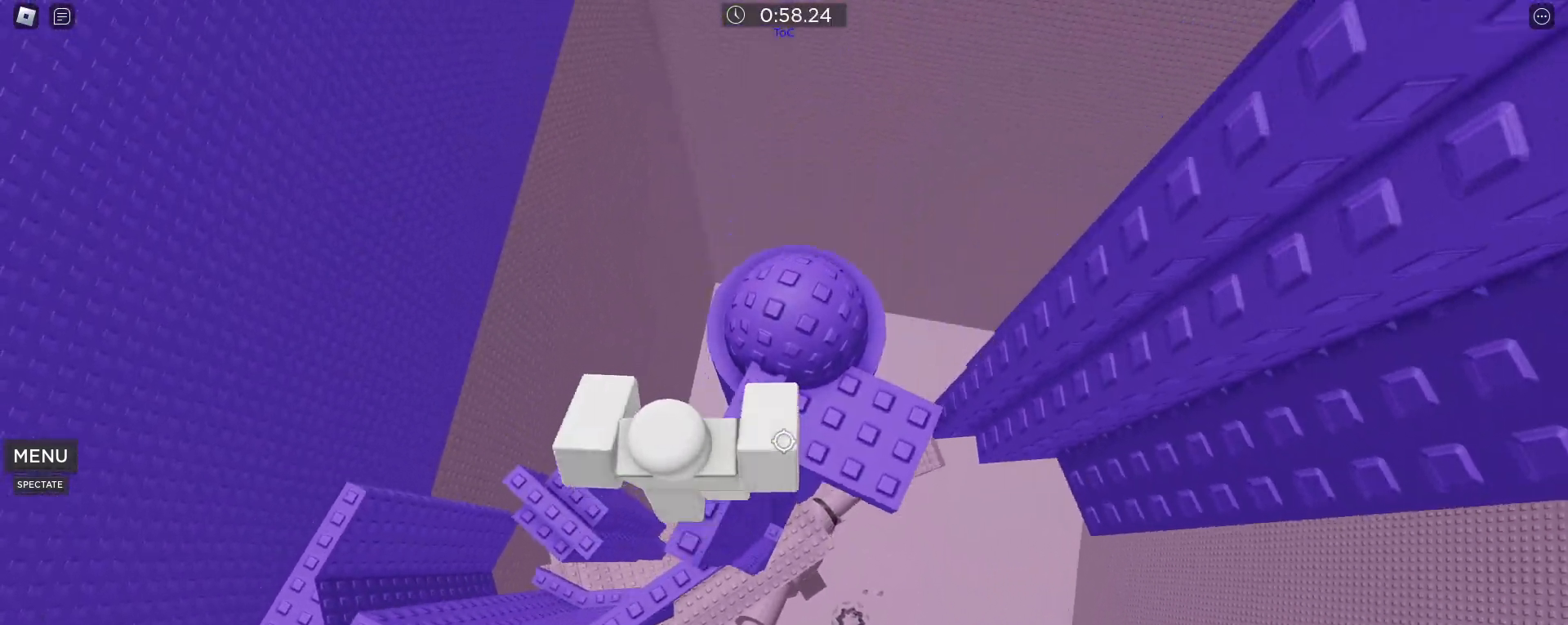
{"keys": [], "mouse": [], "events": [[17, "w", "up"], [67, "d", "down"], [167, "space", "up"], [400, "d", "up"]]}
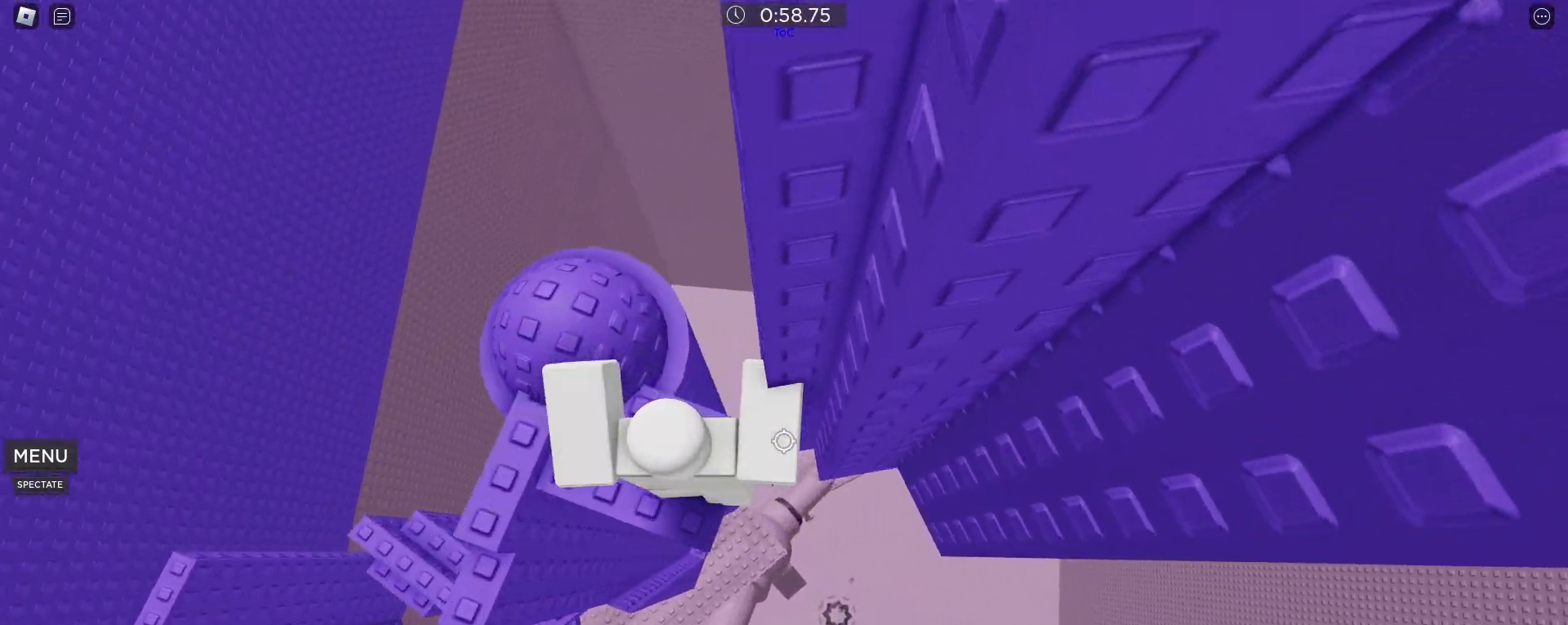
{"keys": ["d", "space"], "mouse": [], "events": [[33, "s", "down"], [83, "s", "up"], [317, "d", "down"], [450, "space", "down"]]}
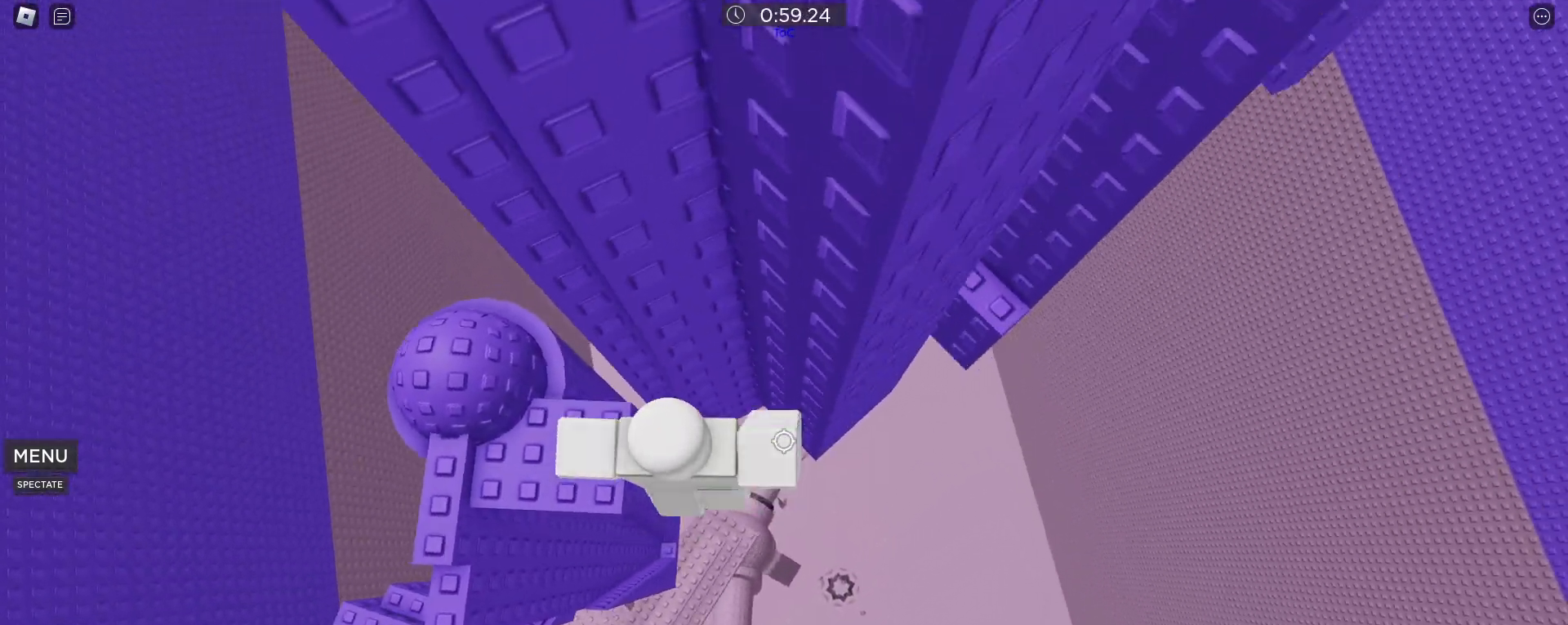
{"keys": ["d"], "mouse": [], "events": [[433, "space", "up"]]}